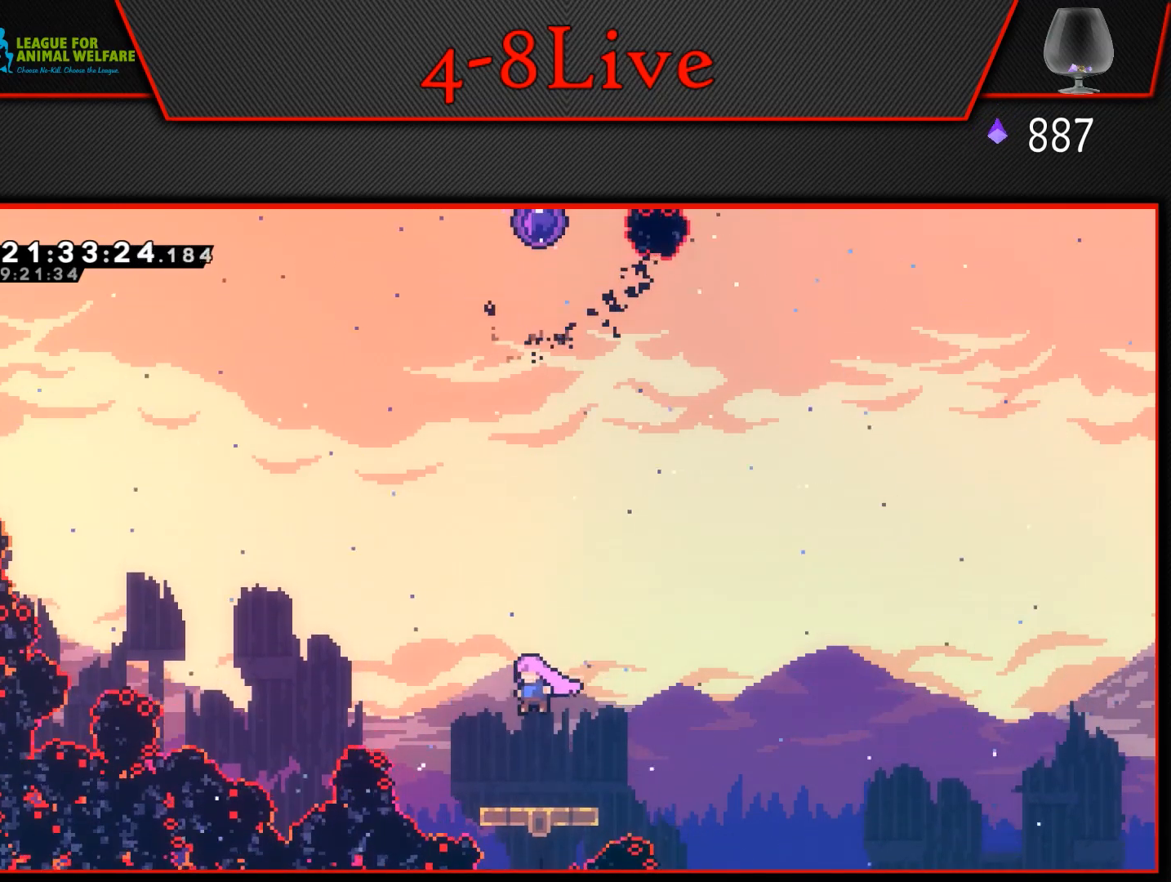
Gameplay with a controller (PlayStation layout); each line is a JSON object with the inputs held at the frame after it. "events" lists button and stick changes between this image and that frame as [ms after this image, input, new state], when the widget could be followed in between. Not read: left_stick right_stick.
{"buttons": ["DPAD_DOWN"], "events": [[67, "CROSS", "up"], [200, "DPAD_DOWN", "down"]]}
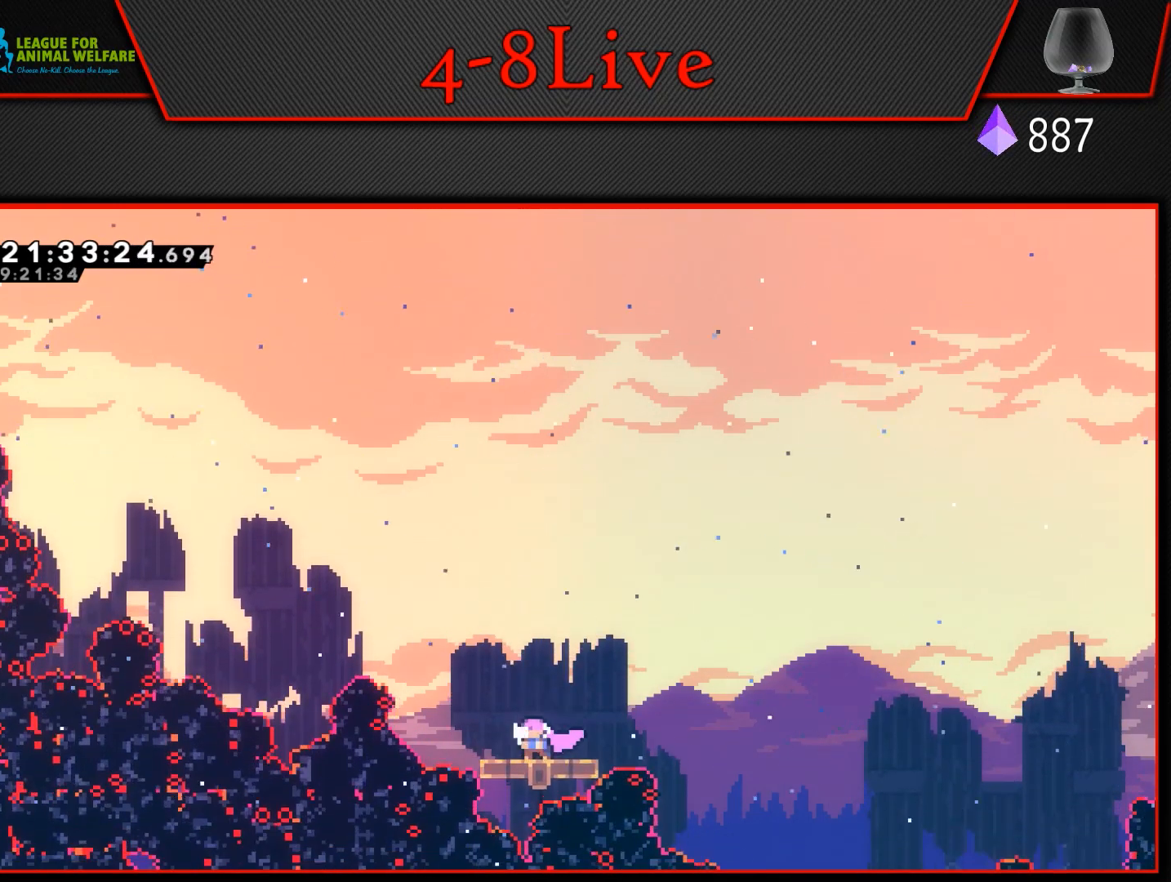
{"buttons": [], "events": [[50, "CROSS", "down"], [83, "DPAD_DOWN", "up"], [450, "CROSS", "up"]]}
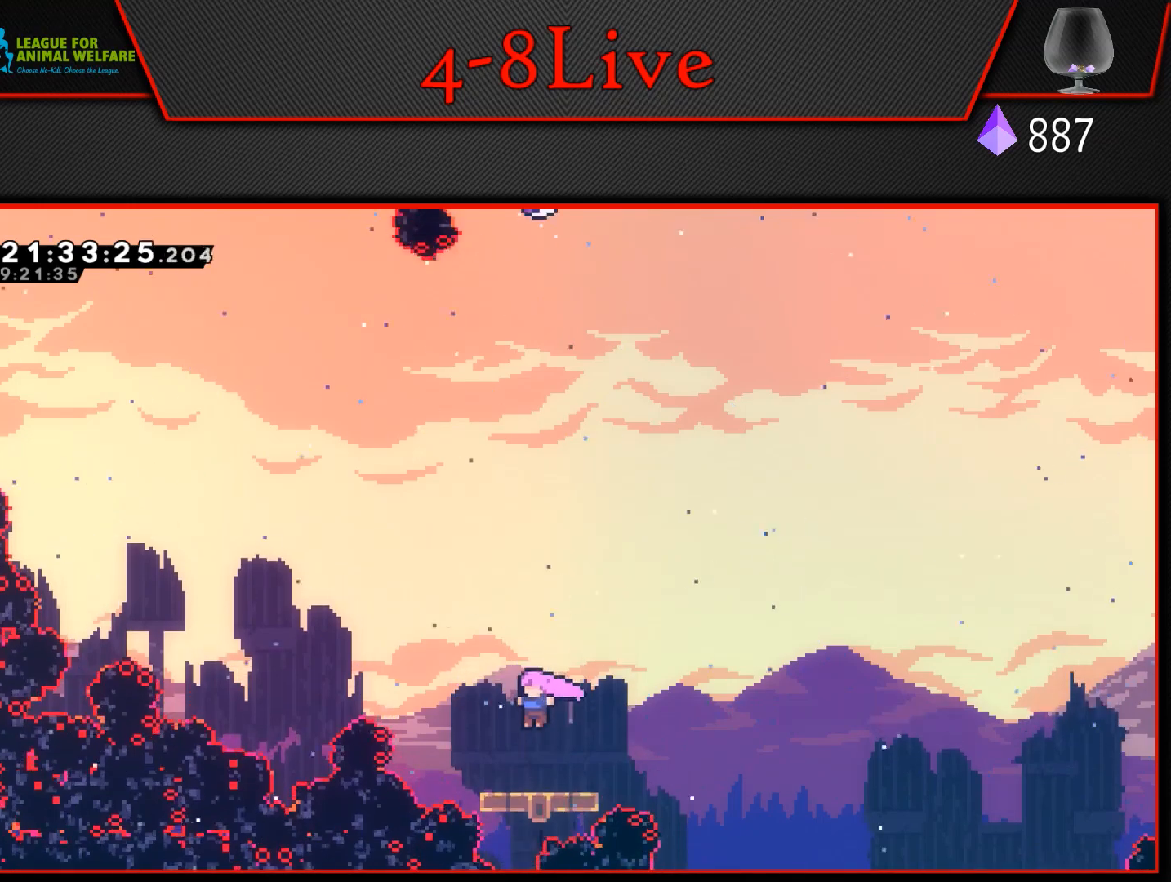
{"buttons": ["CROSS"], "events": [[167, "CROSS", "down"]]}
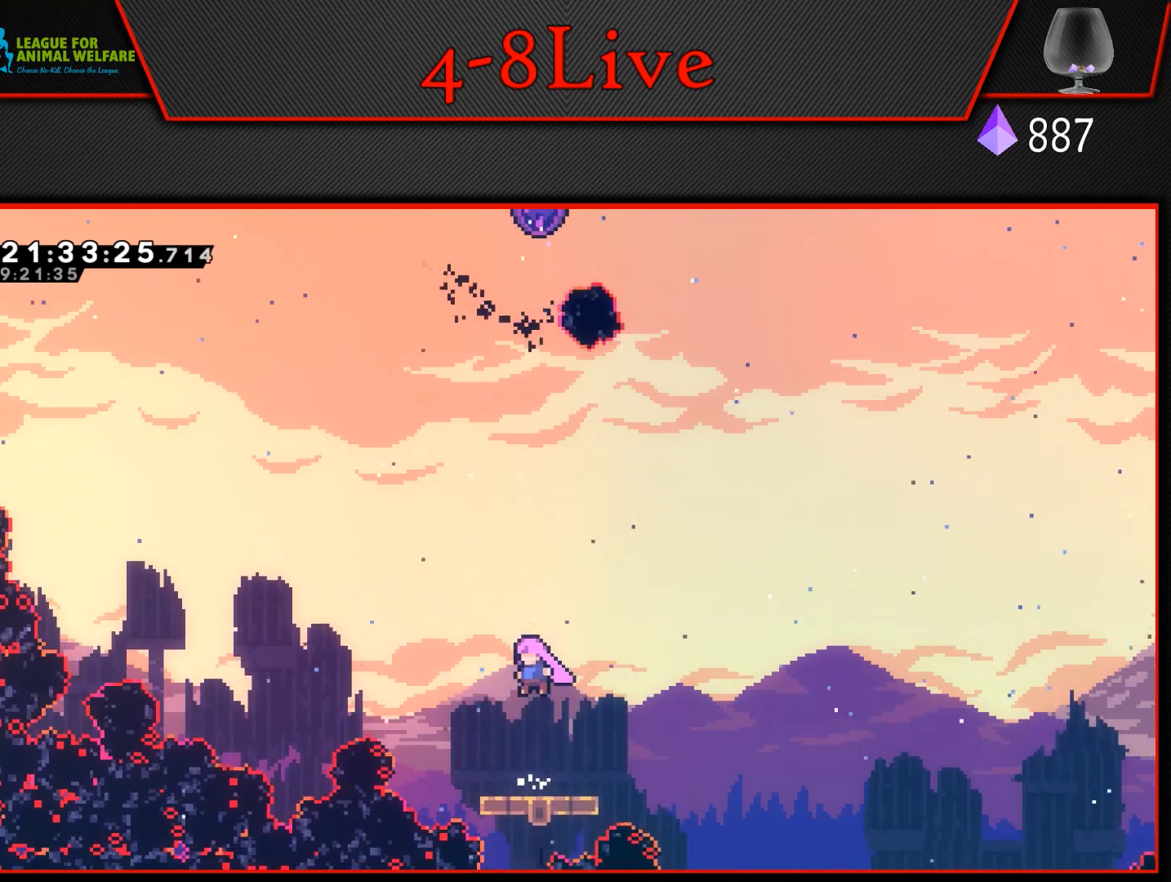
{"buttons": ["CROSS"], "events": [[250, "CROSS", "up"], [383, "CROSS", "down"]]}
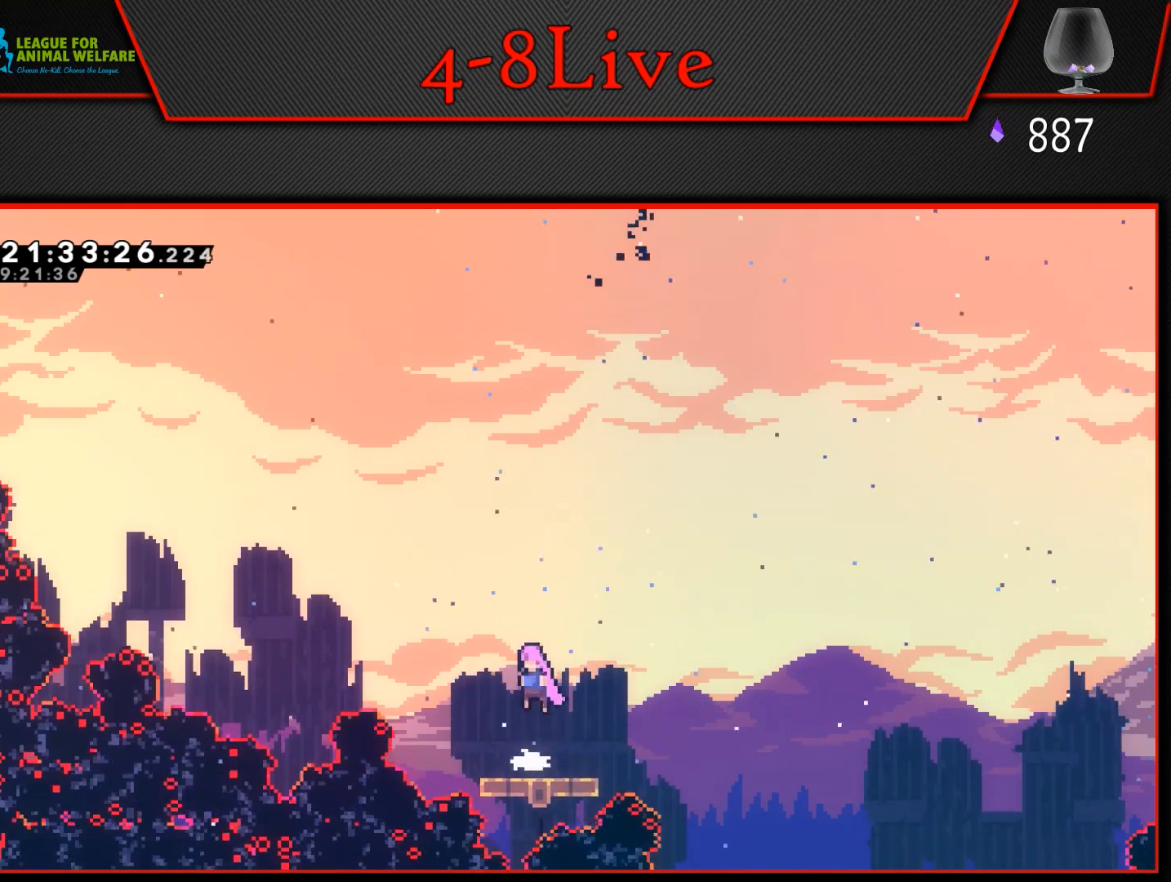
{"buttons": ["DPAD_DOWN"], "events": [[333, "CROSS", "up"], [483, "DPAD_DOWN", "down"]]}
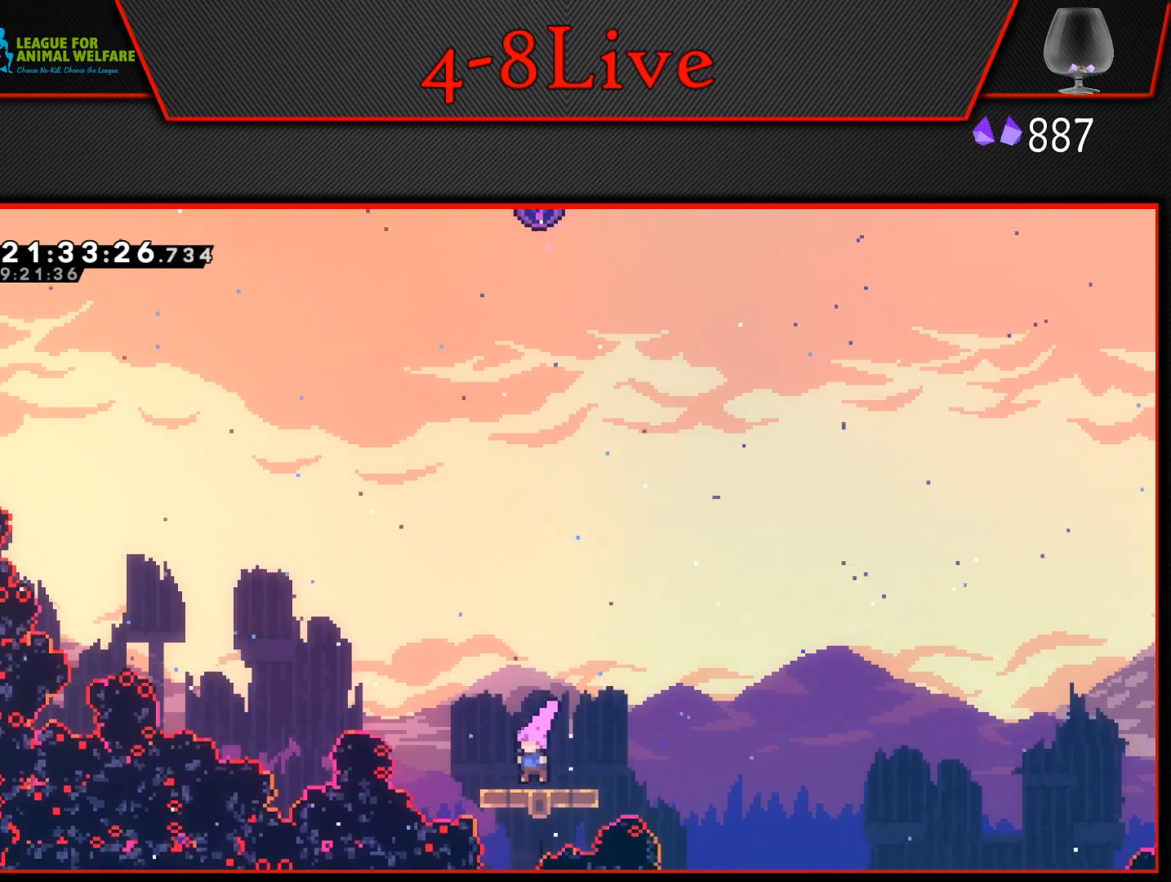
{"buttons": ["CROSS"], "events": [[317, "CROSS", "down"], [333, "DPAD_DOWN", "up"]]}
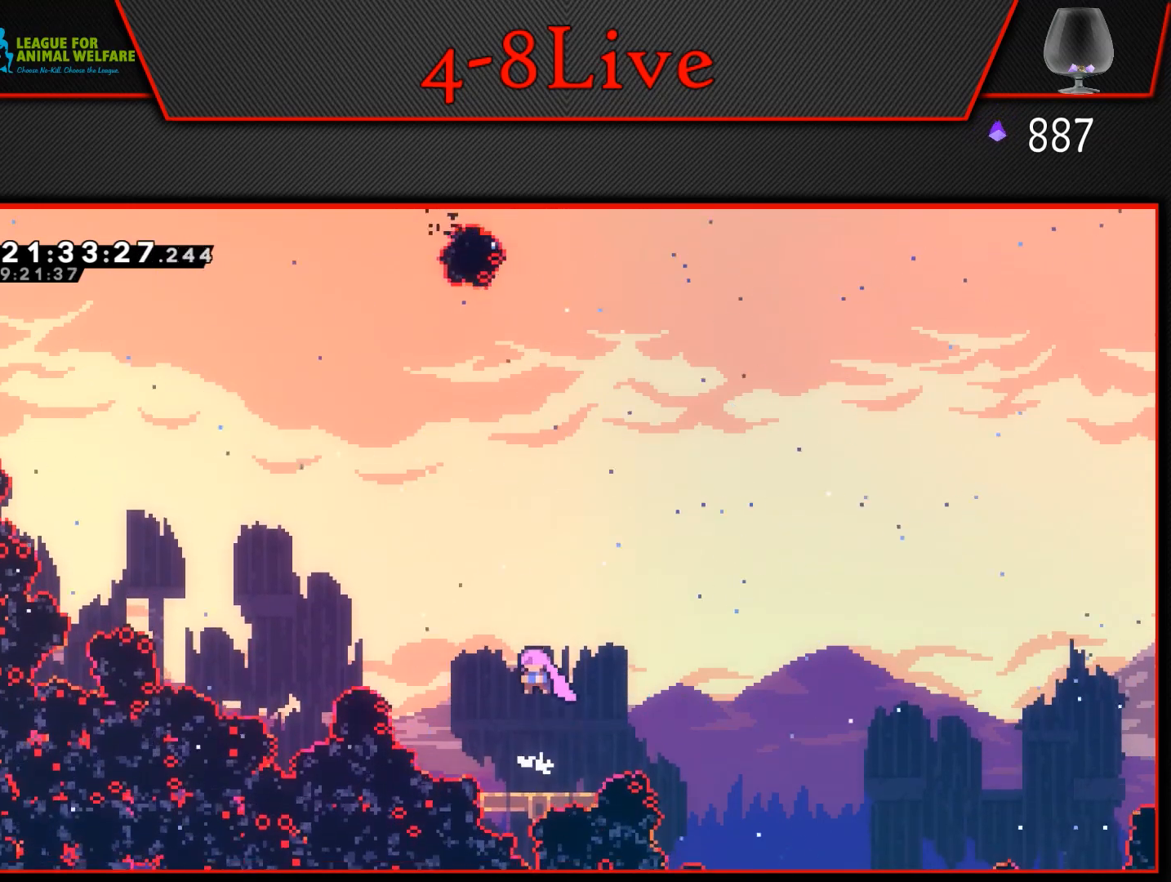
{"buttons": ["CROSS"], "events": [[167, "CROSS", "up"], [417, "CROSS", "down"]]}
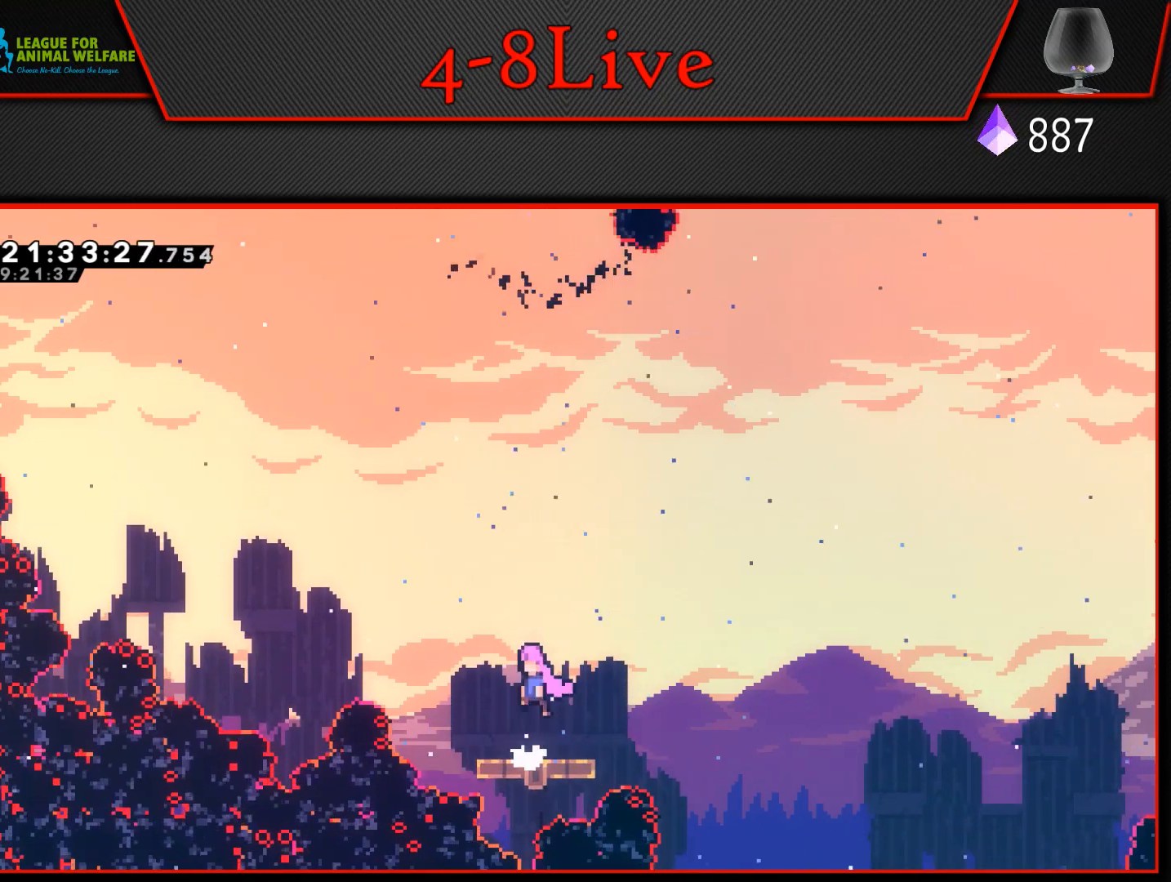
{"buttons": [], "events": [[400, "CROSS", "up"]]}
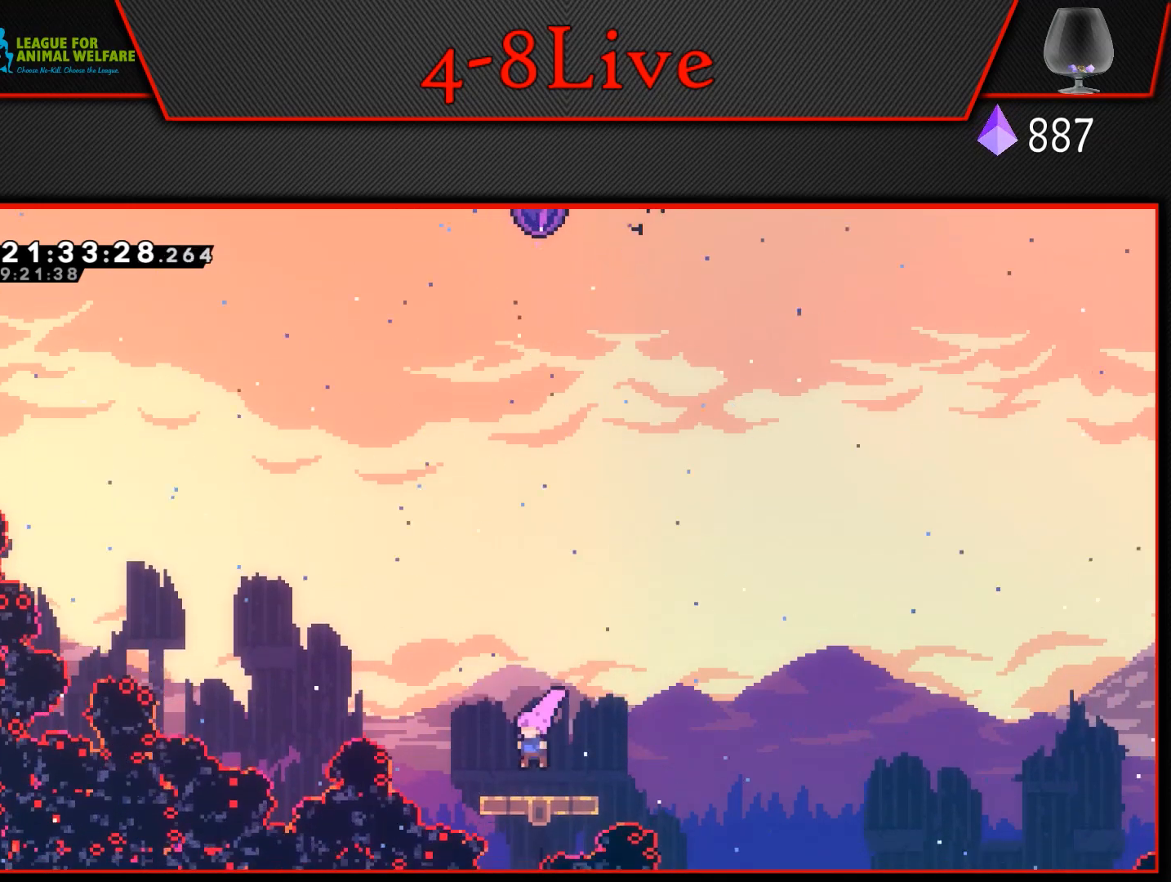
{"buttons": ["CROSS"], "events": [[117, "CROSS", "down"]]}
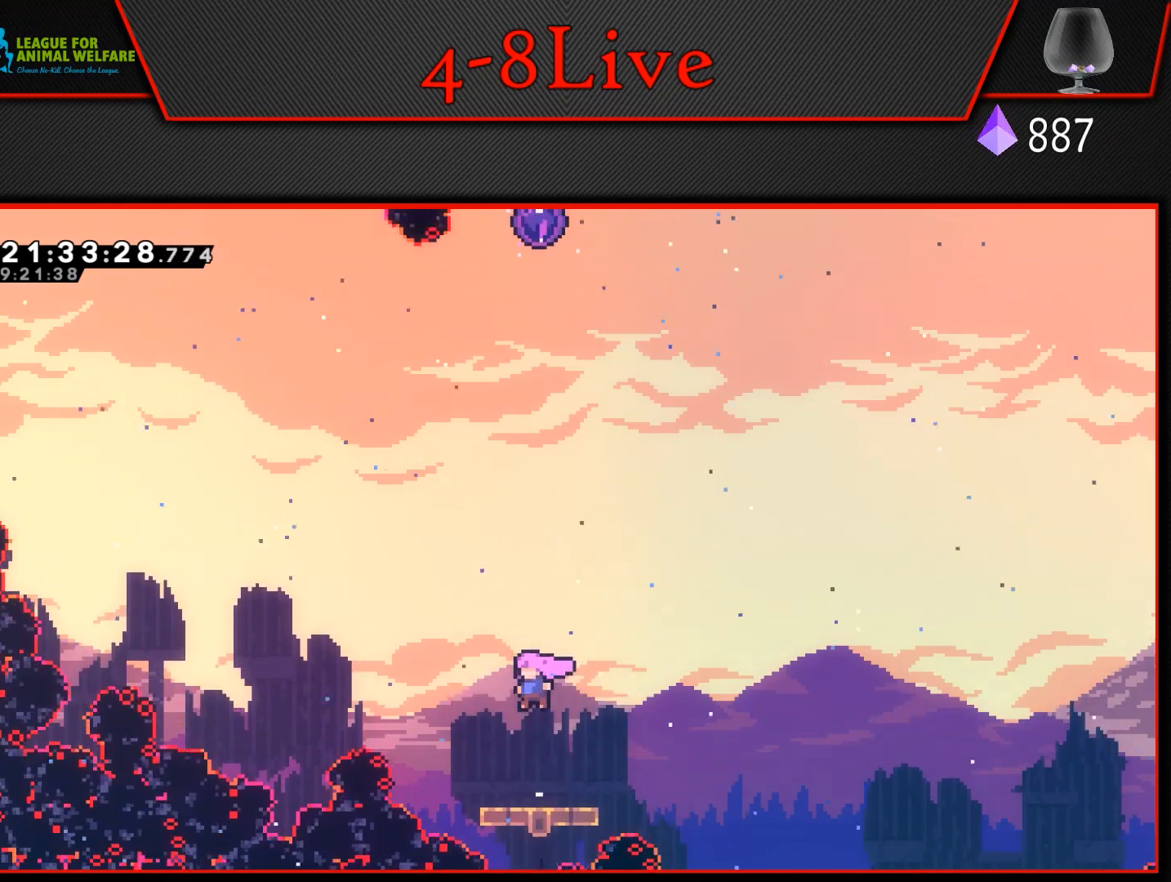
{"buttons": ["CROSS"], "events": [[83, "CROSS", "up"], [333, "CROSS", "down"]]}
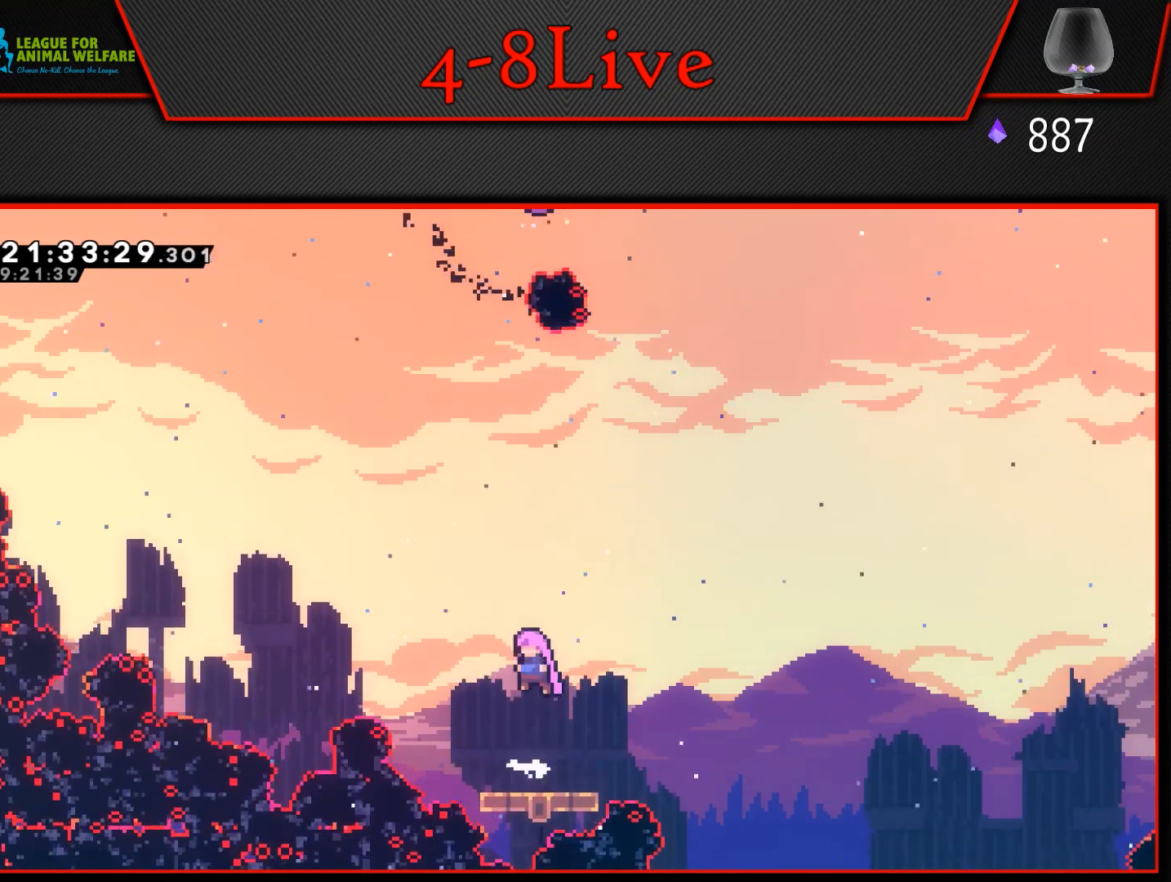
{"buttons": ["DPAD_DOWN"], "events": [[317, "CROSS", "up"], [450, "DPAD_DOWN", "down"]]}
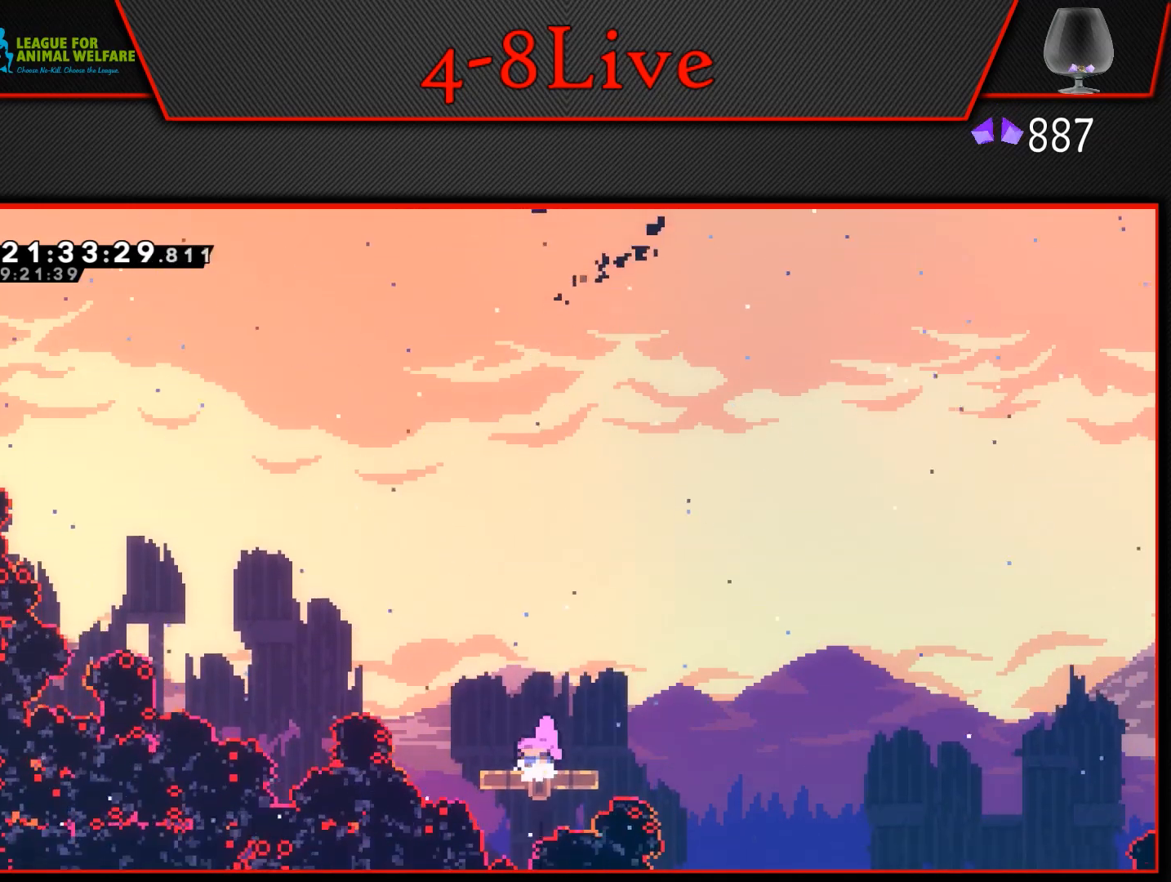
{"buttons": ["CROSS"], "events": [[317, "CROSS", "down"], [383, "DPAD_DOWN", "up"]]}
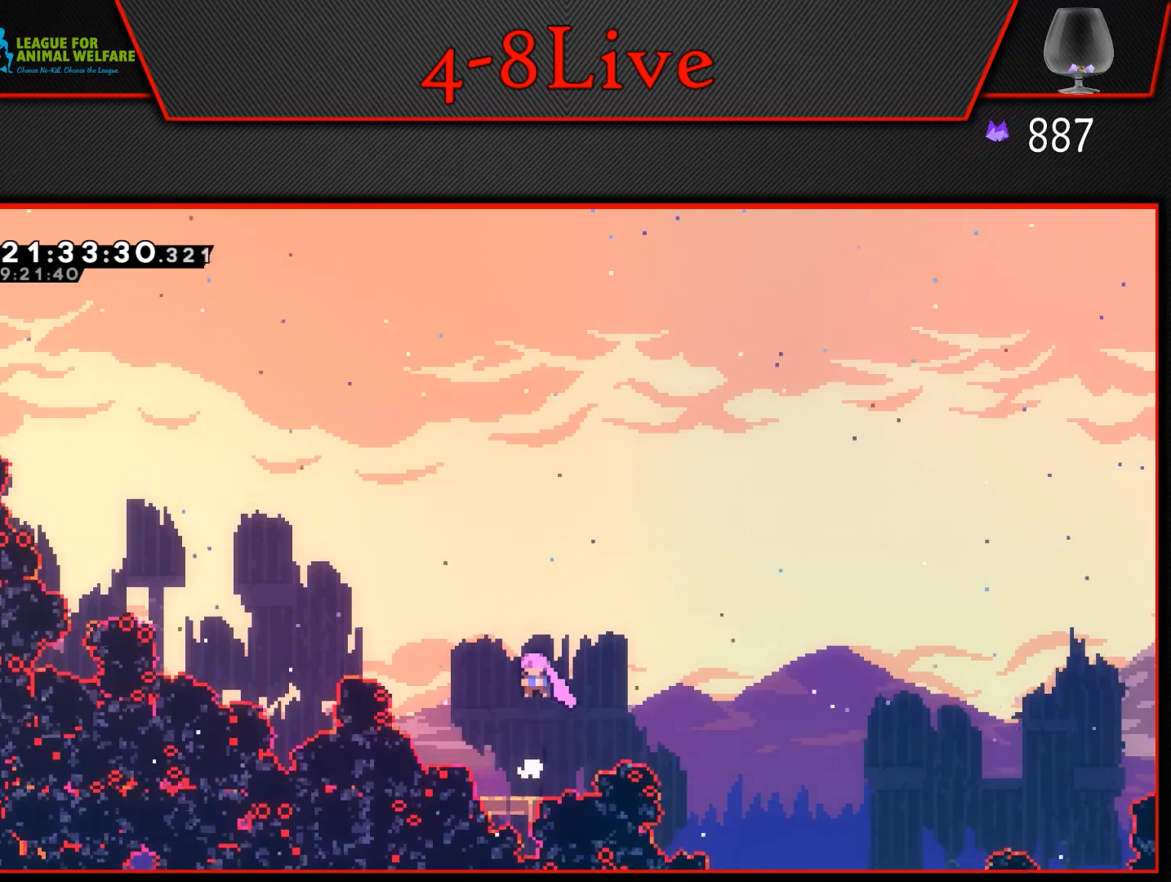
{"buttons": ["CROSS"], "events": [[200, "CROSS", "up"], [417, "CROSS", "down"]]}
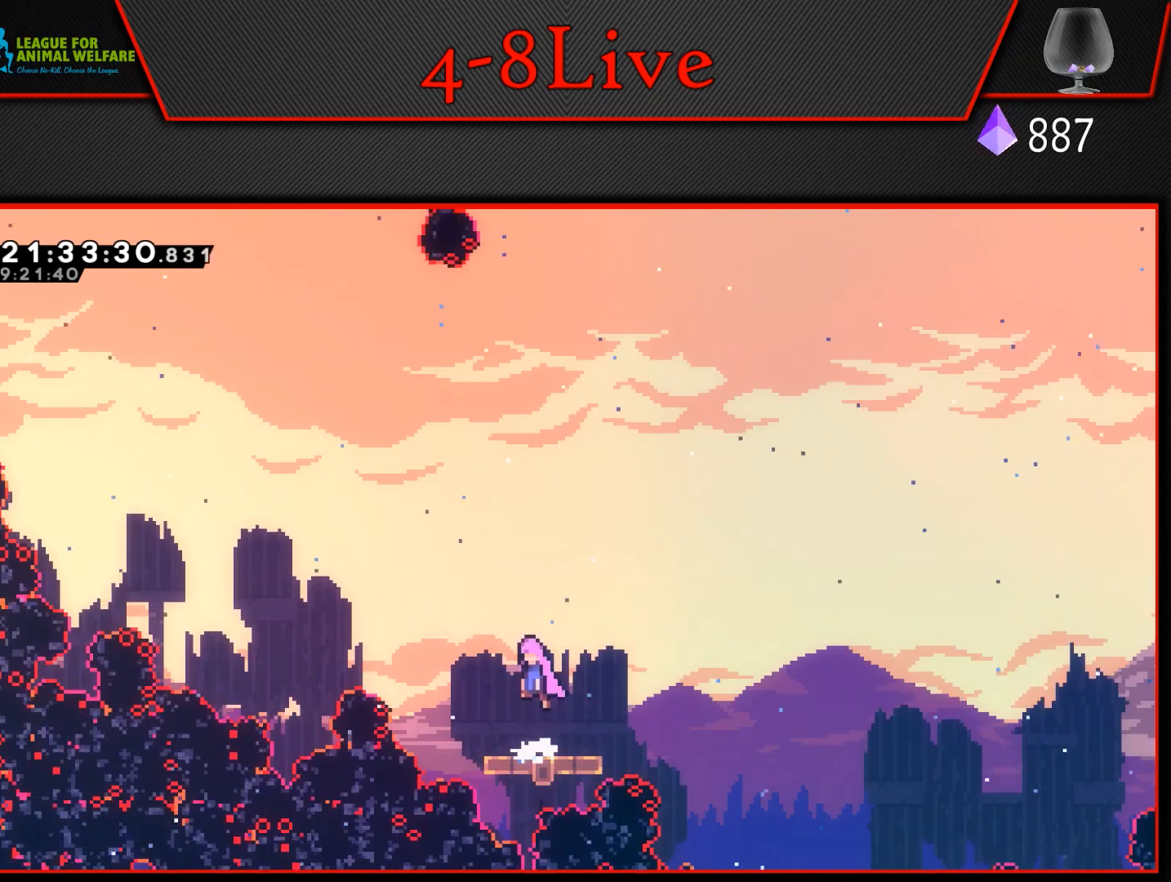
{"buttons": ["CROSS"], "events": []}
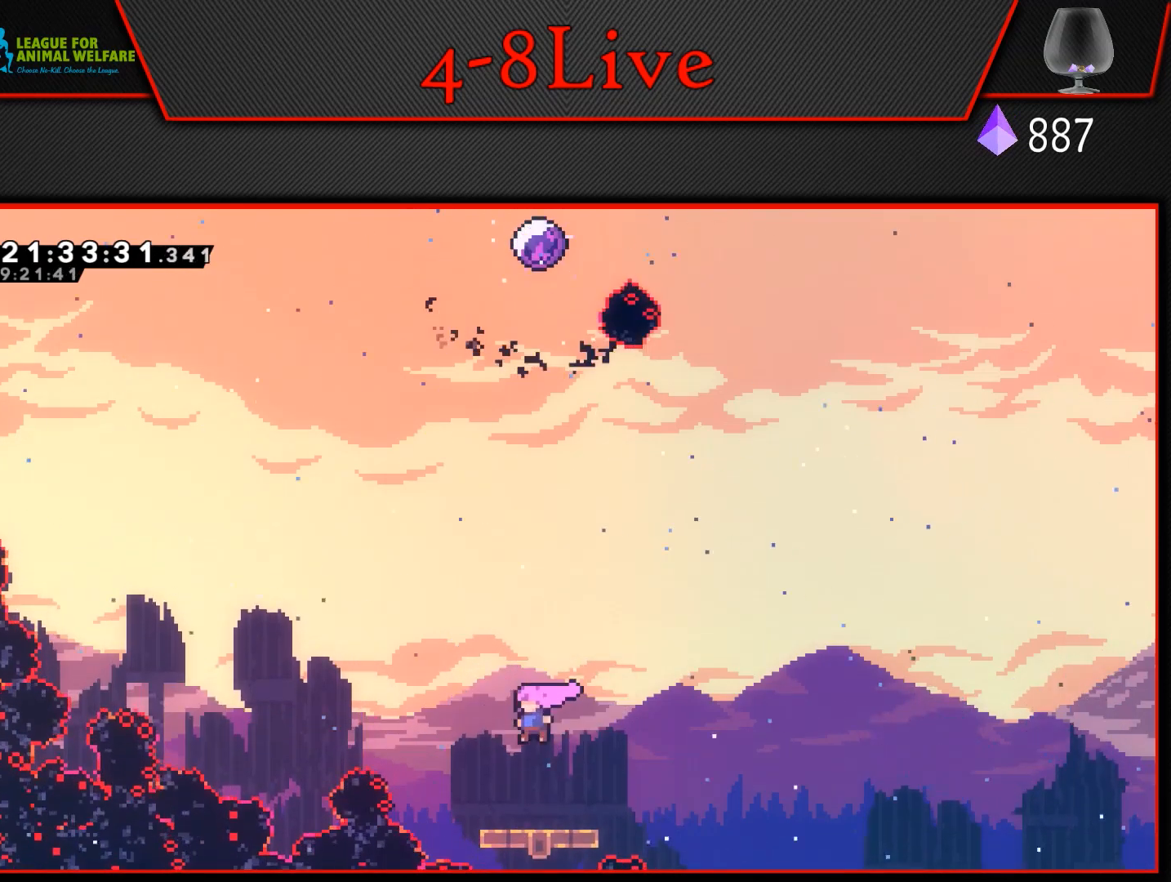
{"buttons": ["CROSS"], "events": [[67, "CROSS", "up"], [200, "CROSS", "down"]]}
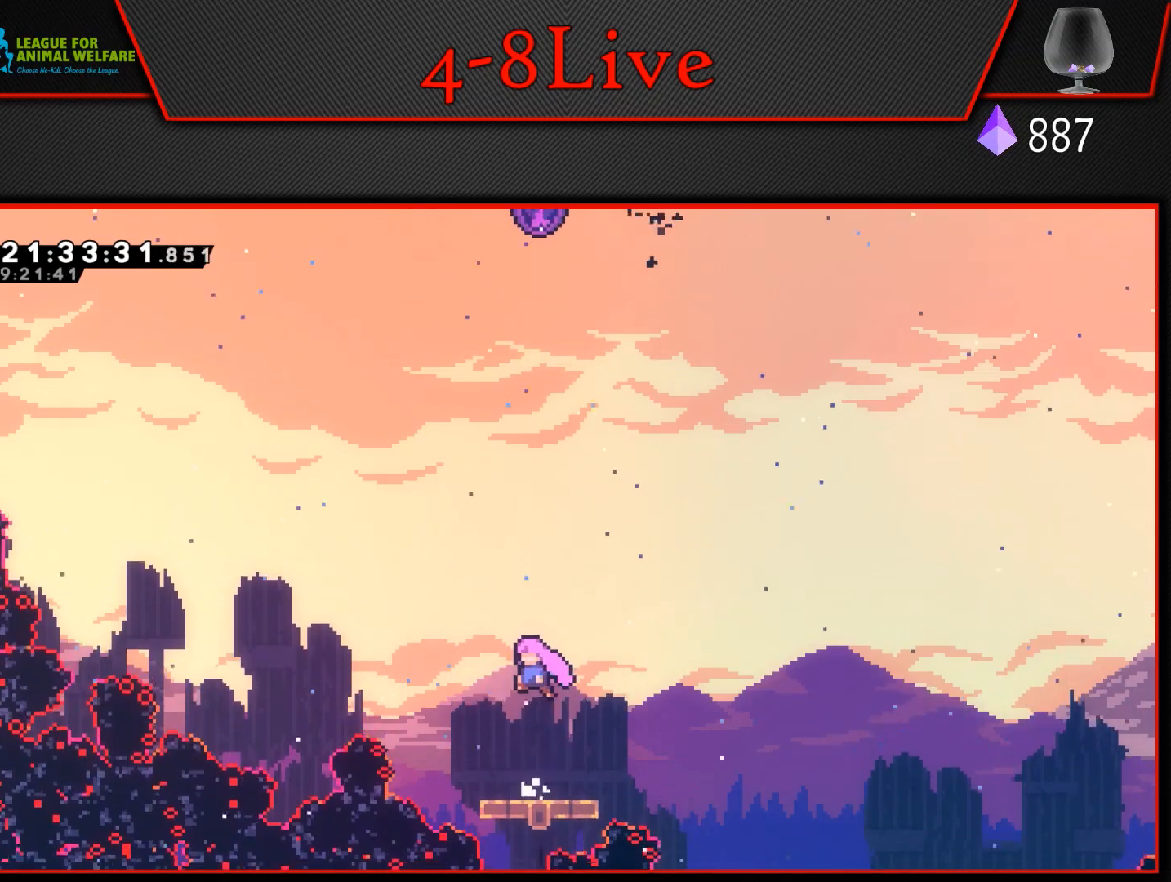
{"buttons": ["CROSS"], "events": [[233, "CROSS", "up"], [417, "CROSS", "down"]]}
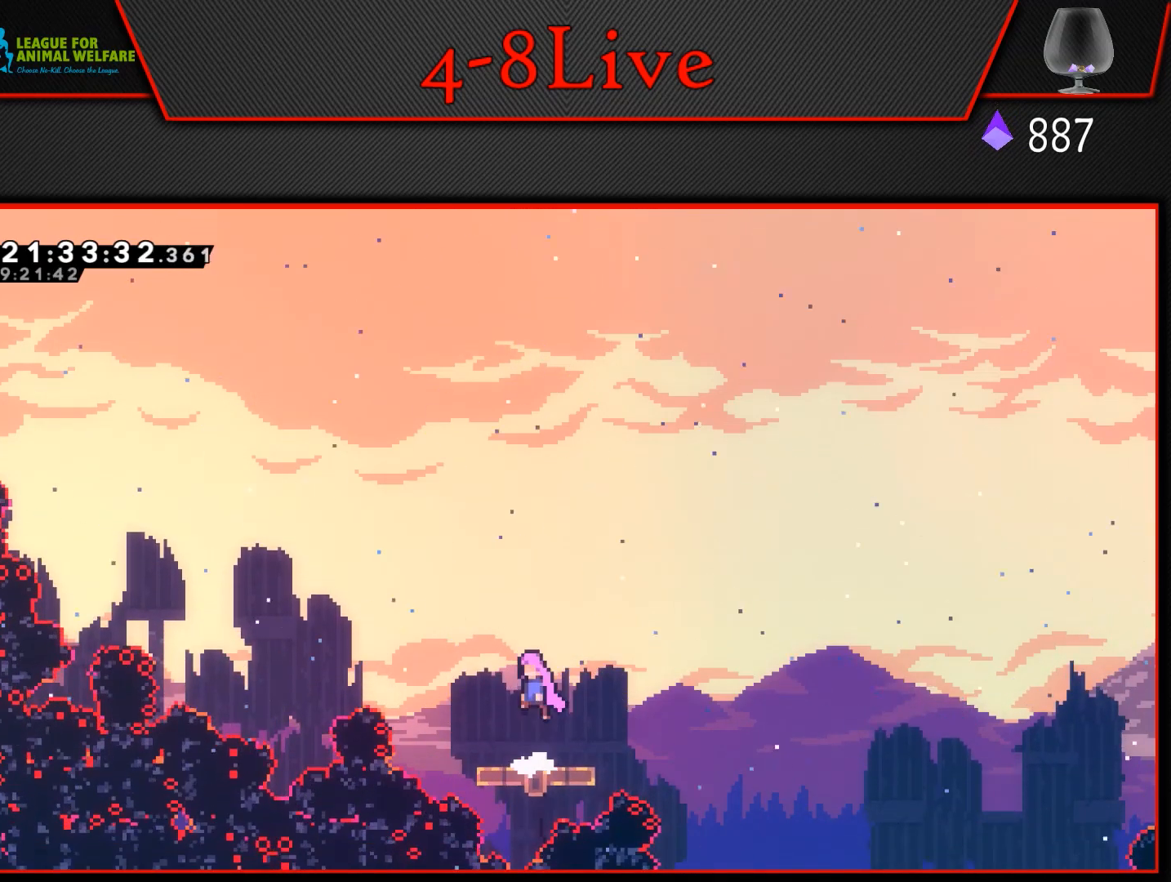
{"buttons": [], "events": [[417, "CROSS", "up"]]}
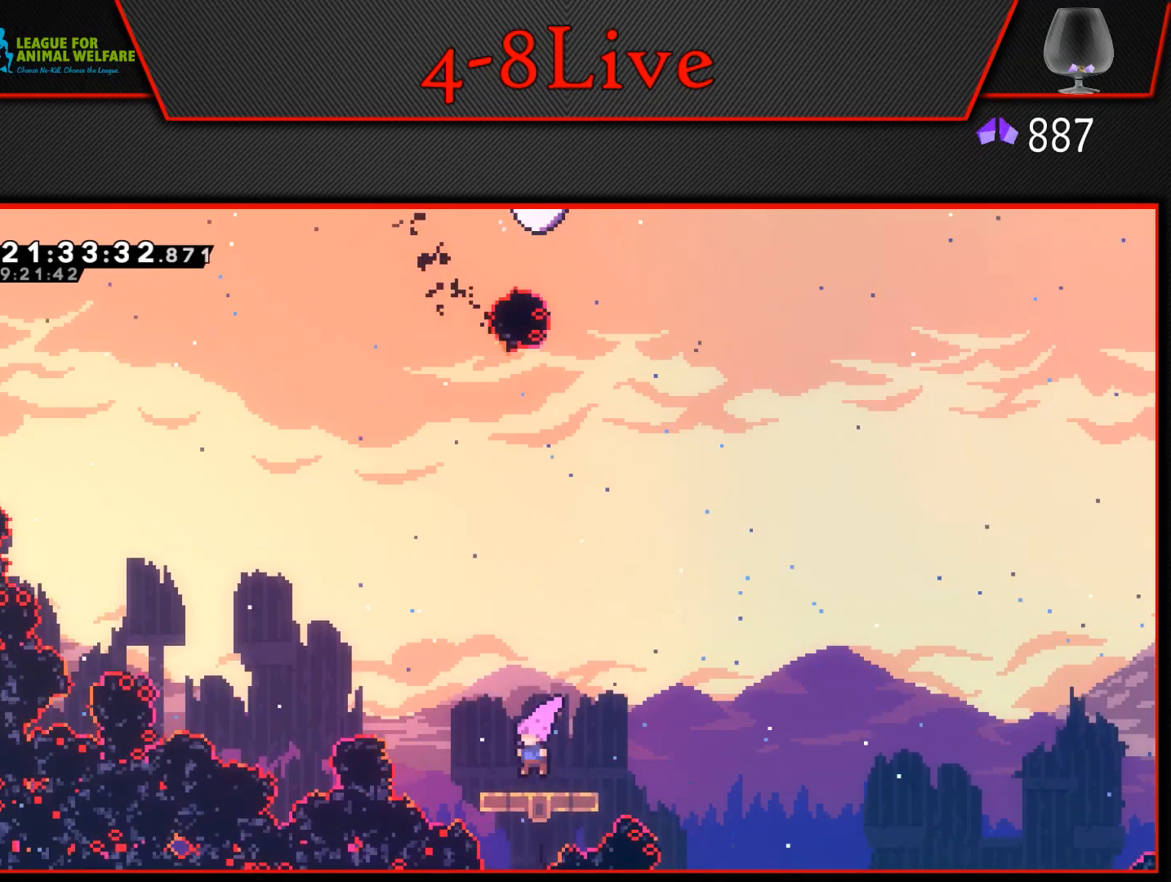
{"buttons": ["CROSS"], "events": [[117, "CROSS", "down"]]}
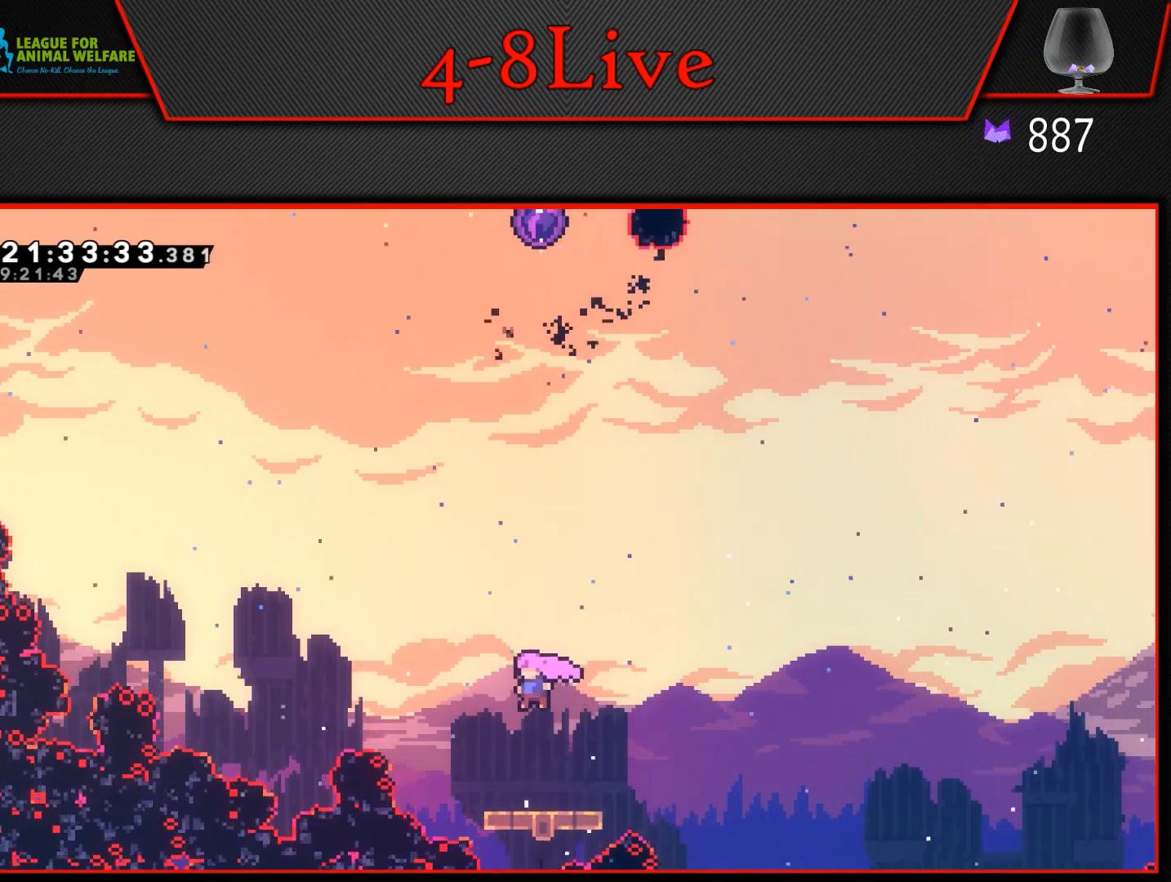
{"buttons": ["DPAD_DOWN"], "events": [[83, "CROSS", "up"], [217, "DPAD_DOWN", "down"]]}
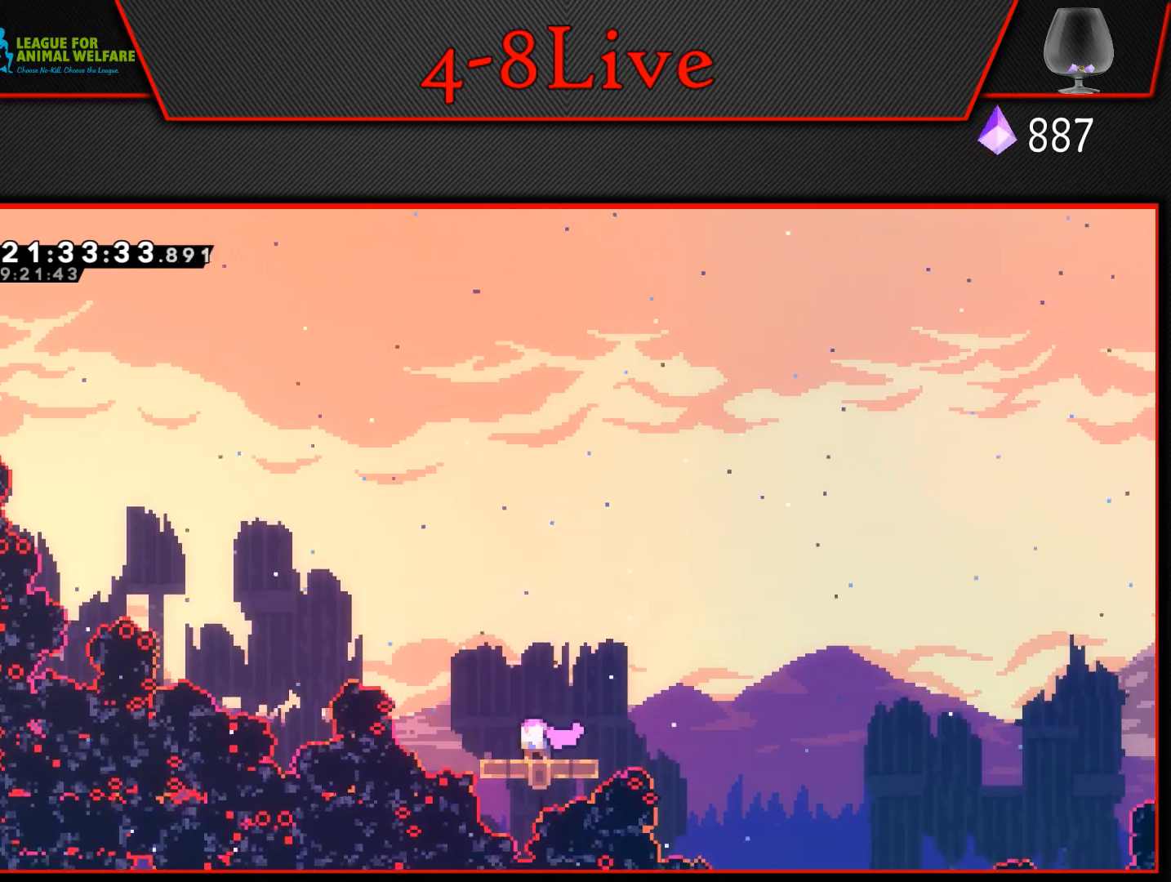
{"buttons": [], "events": [[67, "CROSS", "down"], [100, "DPAD_DOWN", "up"], [383, "CROSS", "up"]]}
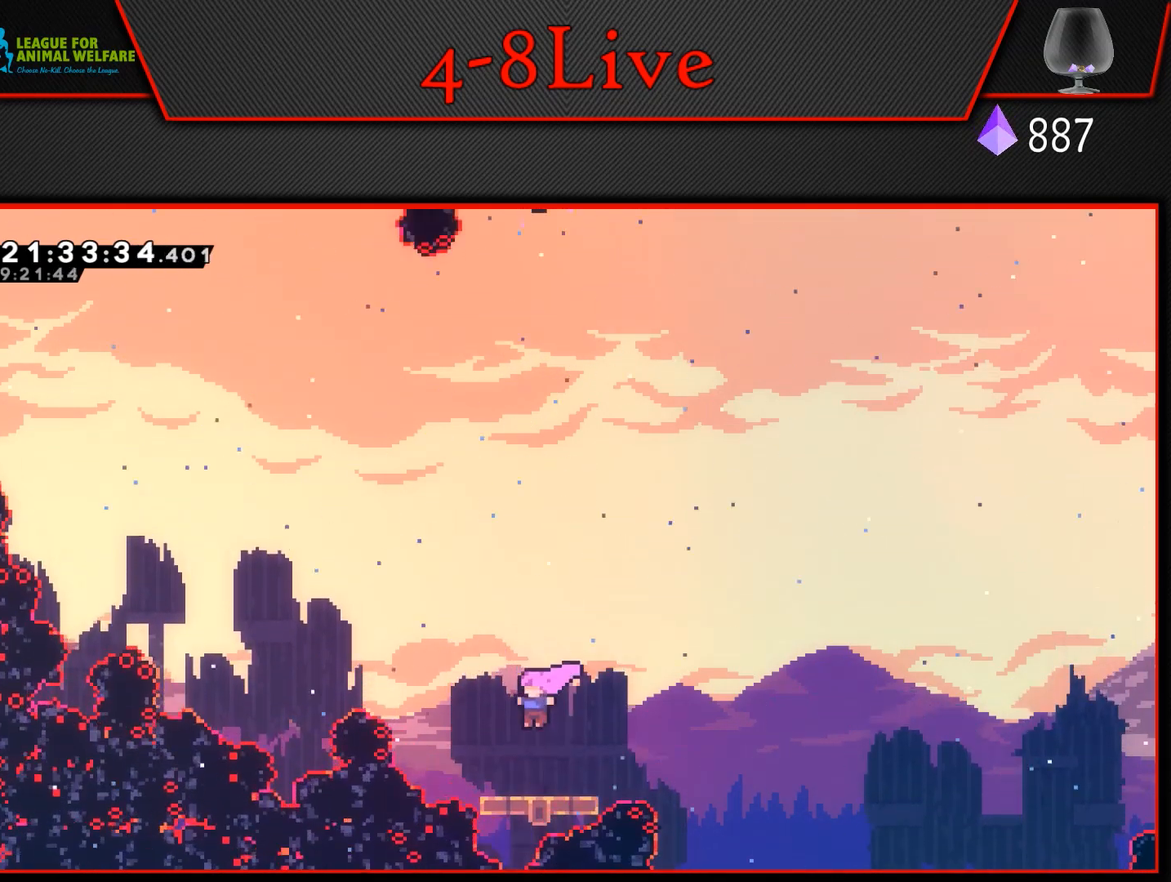
{"buttons": ["CROSS", "L1", "R1", "DPAD_UP"], "events": [[117, "CROSS", "down"], [333, "DPAD_UP", "down"], [383, "L1", "down"], [483, "R1", "down"]]}
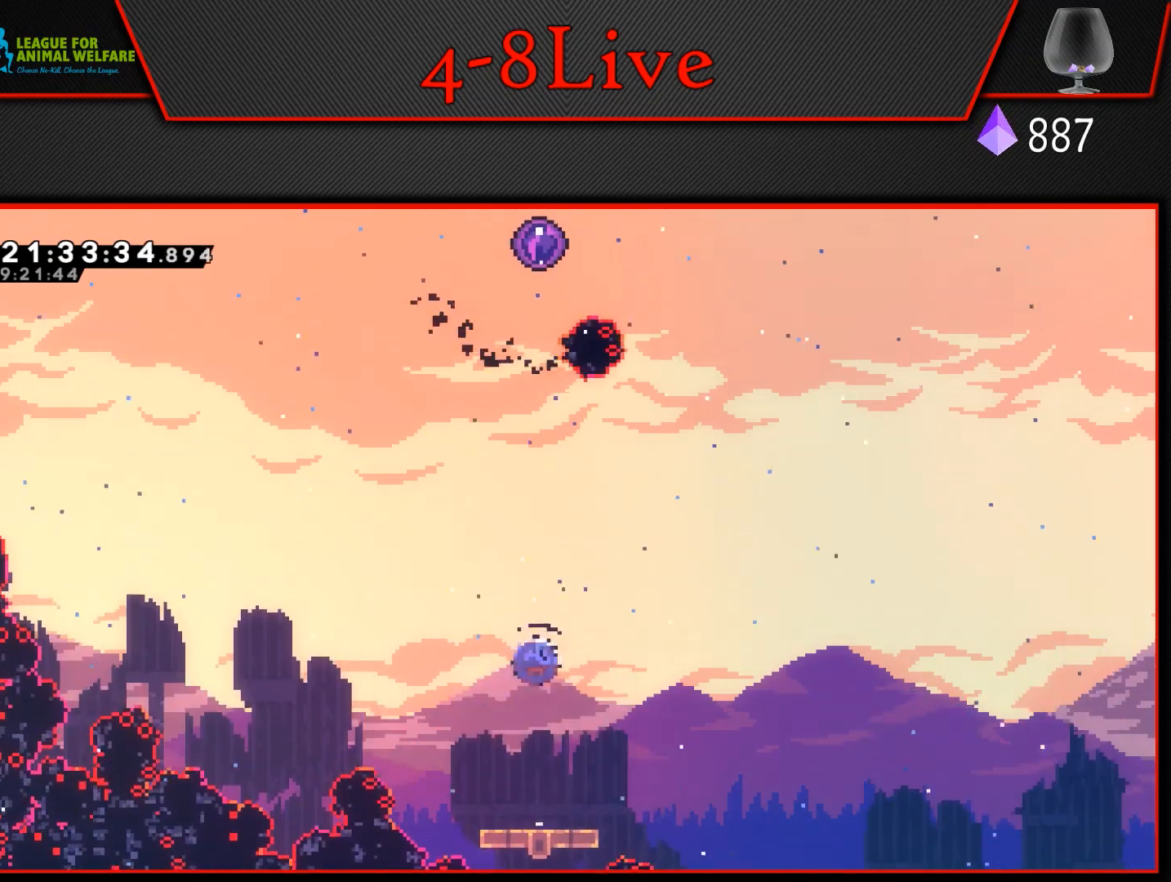
{"buttons": ["CROSS", "L1", "R1", "DPAD_UP"], "events": [[267, "R1", "up"], [367, "R1", "down"]]}
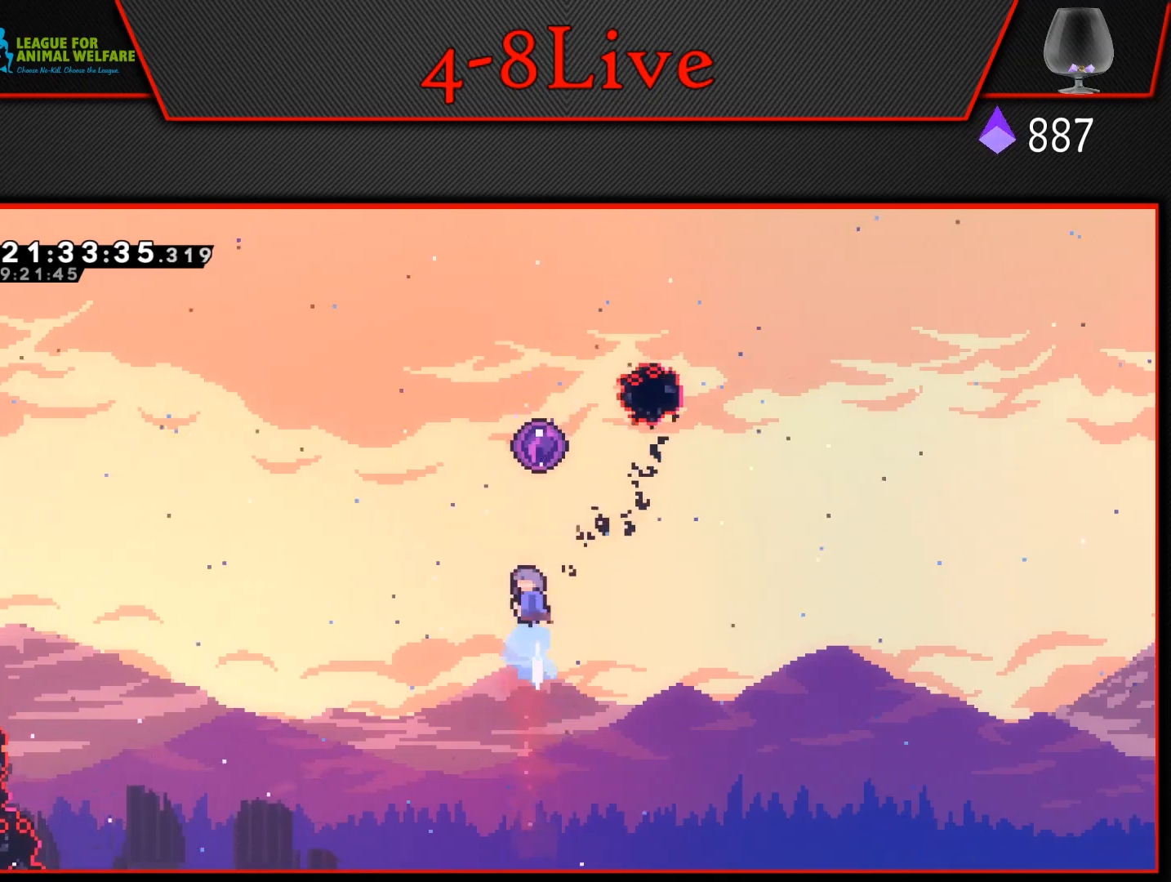
{"buttons": [], "events": [[367, "R1", "up"], [383, "CROSS", "up"], [433, "DPAD_UP", "up"], [467, "L1", "up"]]}